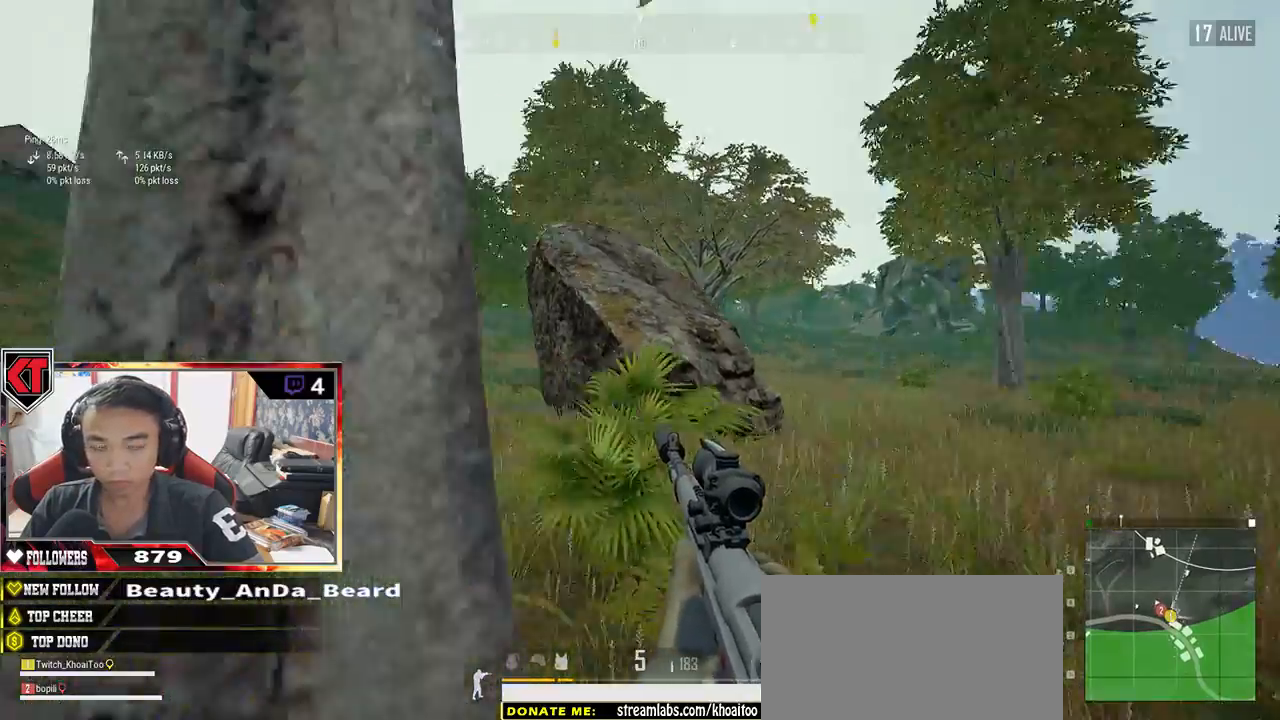
Gameplay with keyboard and mouse; each line is a JSON object with the keys and mouse buttons held at the frame after it. "events" lists presses ("down") and releases ("up") of "a", "c", "ctrl", "d", "e", "f", "q", "r", "s", "shift", "space", "tab", "v", "w", "x", "z", "mouse_left", "mouse_wheel" and "mouse_right" between this image and that frame as [ms after this image, input, new state], when the widget could be followed in between. "mouse_left", "mouse_wheel", "mouse_right" = the "left", "wheel", "right" buttons of the "mouse" list. No other keys are recorded. "wheel" means that the mouse wheel is clicked or scrolled. Mouse movement is not recorded.
{"keys": ["shift", "w"], "mouse": [], "events": [[300, "w", "down"], [350, "a", "up"], [500, "shift", "down"]]}
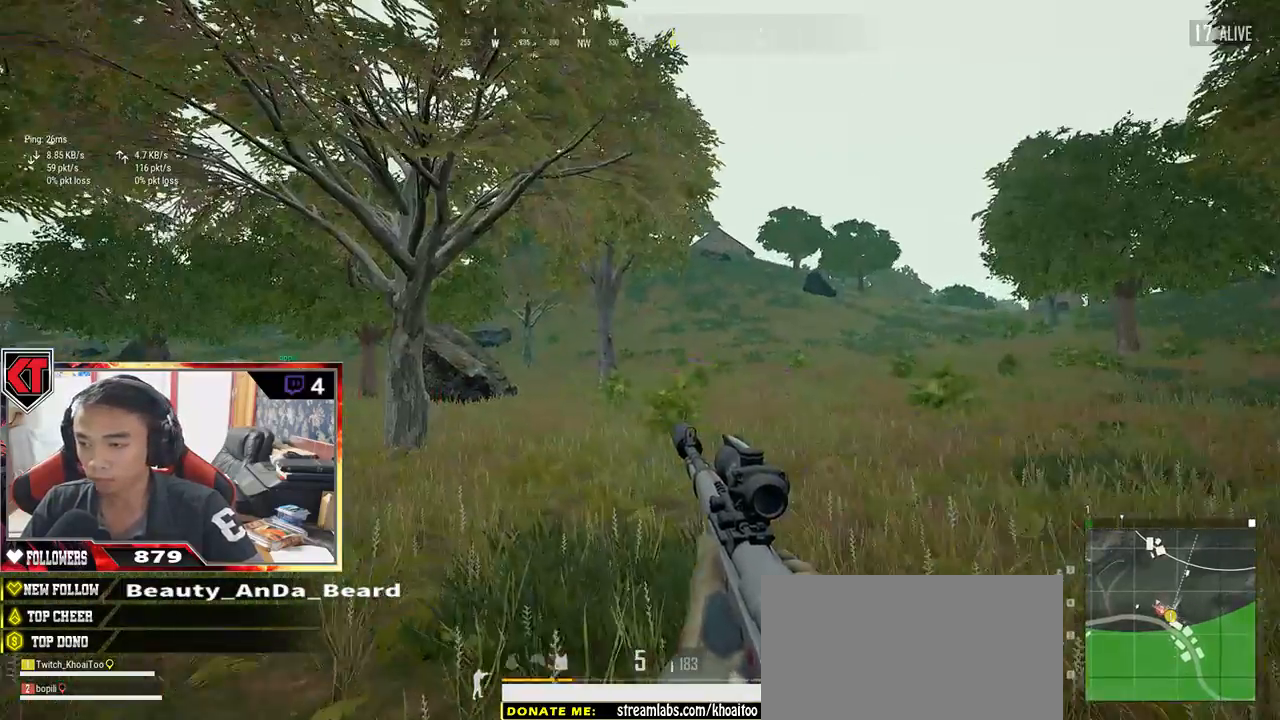
{"keys": ["d", "shift", "w"], "mouse": [], "events": [[200, "d", "down"]]}
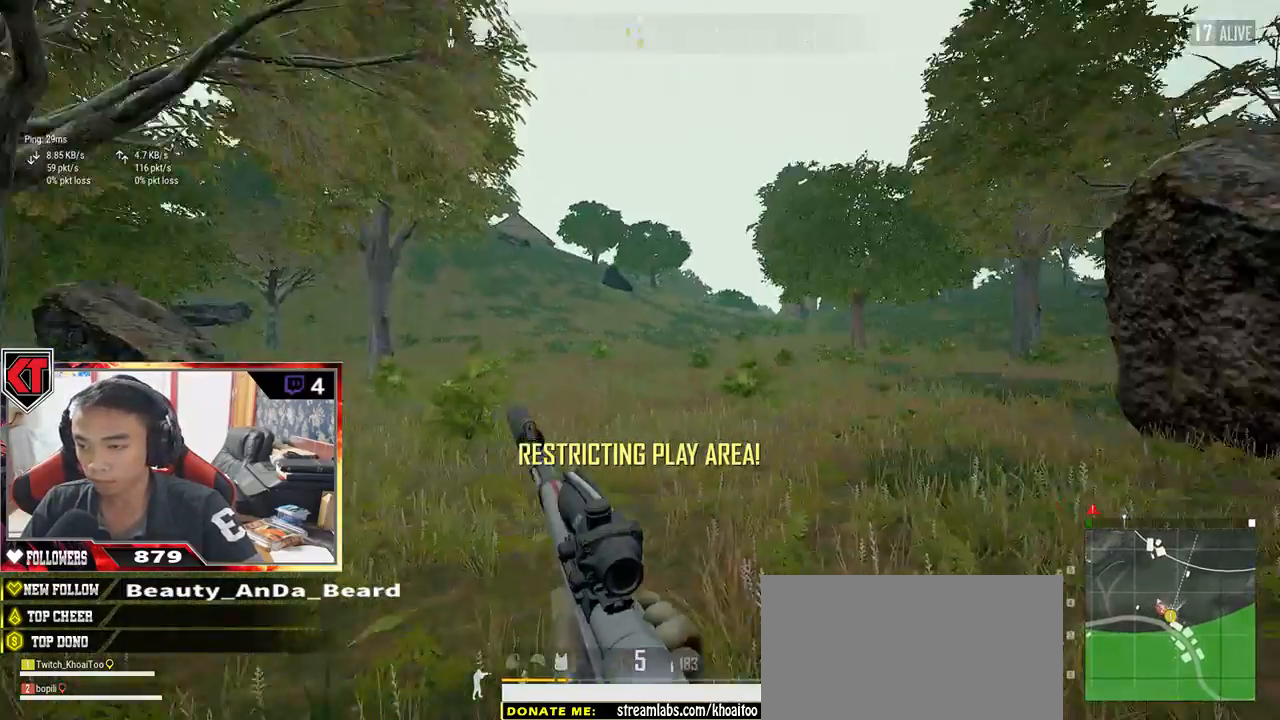
{"keys": ["shift", "w"], "mouse": [], "events": [[150, "d", "up"]]}
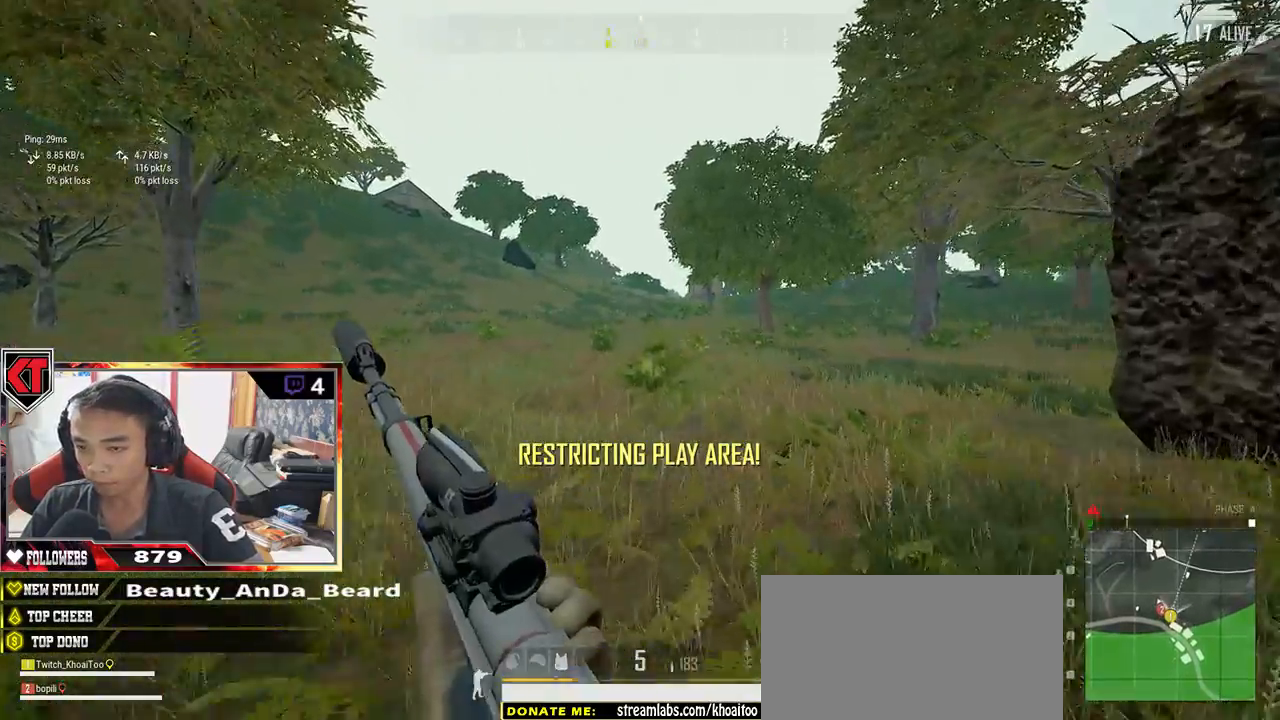
{"keys": ["shift", "w"], "mouse": [], "events": [[367, "r", "down"], [483, "r", "up"]]}
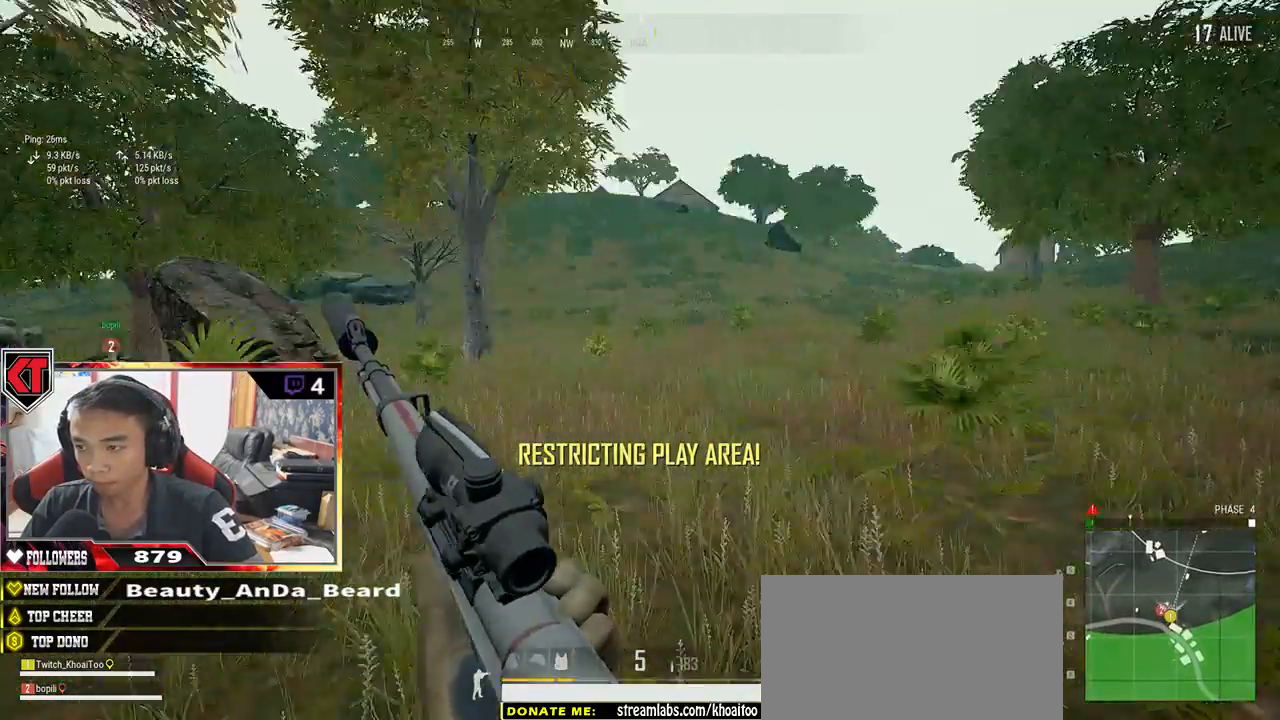
{"keys": ["shift", "w"], "mouse": [], "events": []}
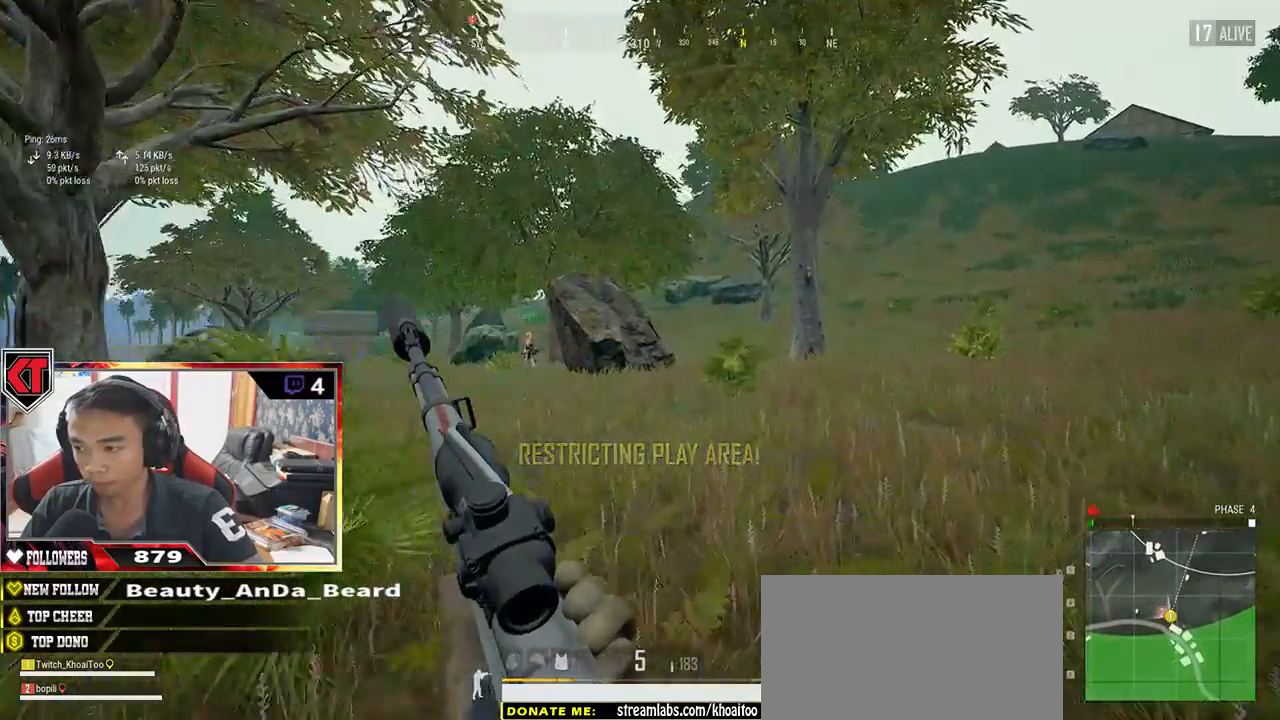
{"keys": ["d"], "mouse": [], "events": [[267, "d", "down"], [367, "shift", "up"], [483, "w", "up"]]}
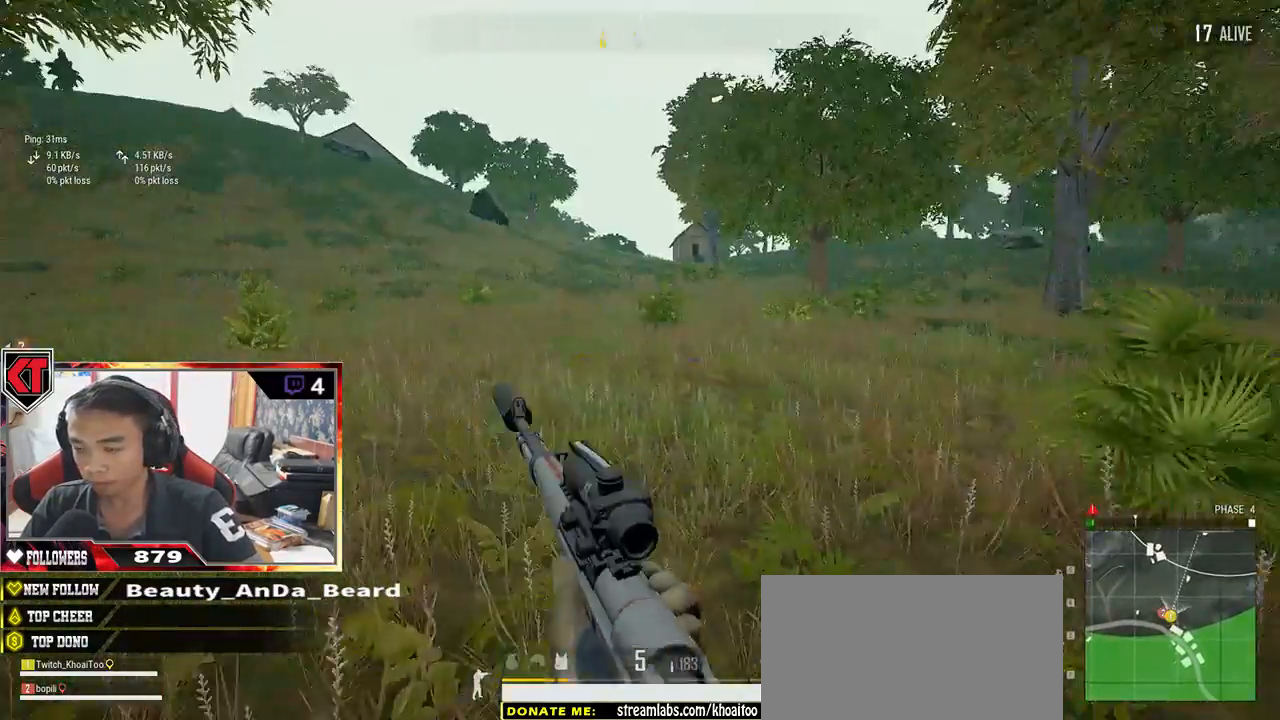
{"keys": ["d", "s"], "mouse": [], "events": [[150, "s", "down"]]}
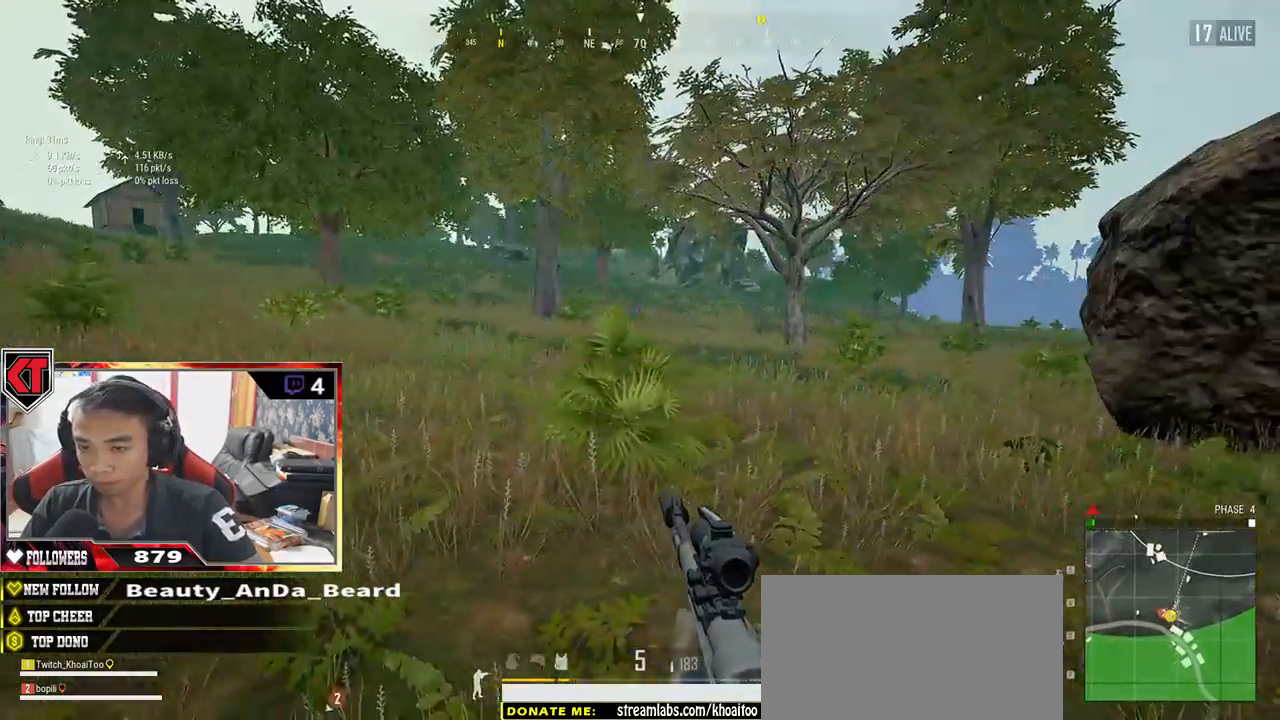
{"keys": ["d", "w"], "mouse": [], "events": [[133, "s", "up"], [250, "w", "down"]]}
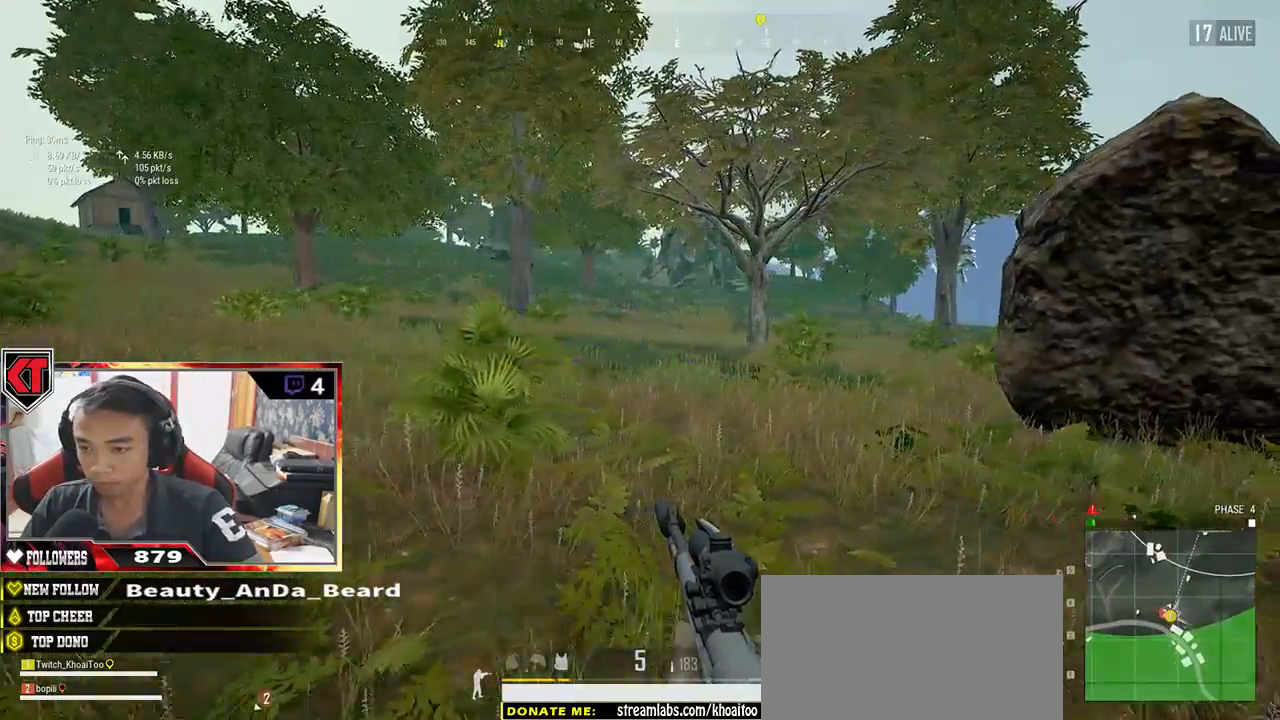
{"keys": ["d", "w"], "mouse": [], "events": []}
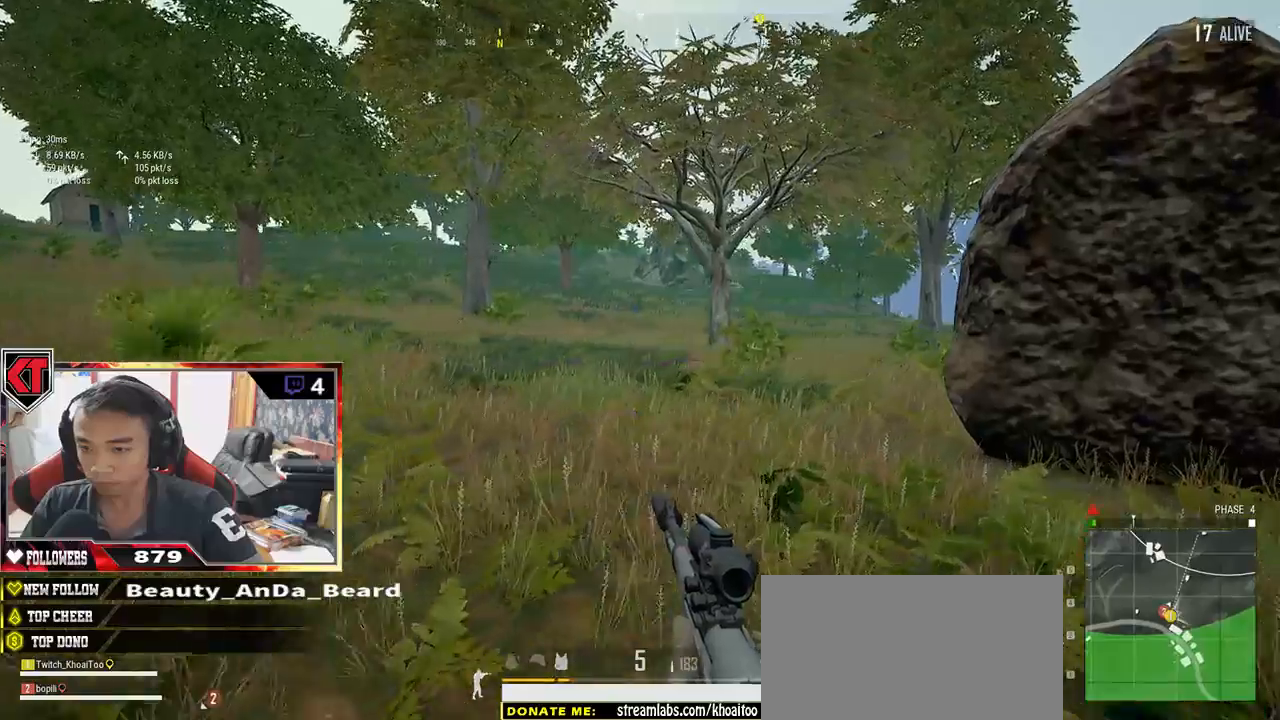
{"keys": ["d"], "mouse": [], "events": [[250, "w", "up"]]}
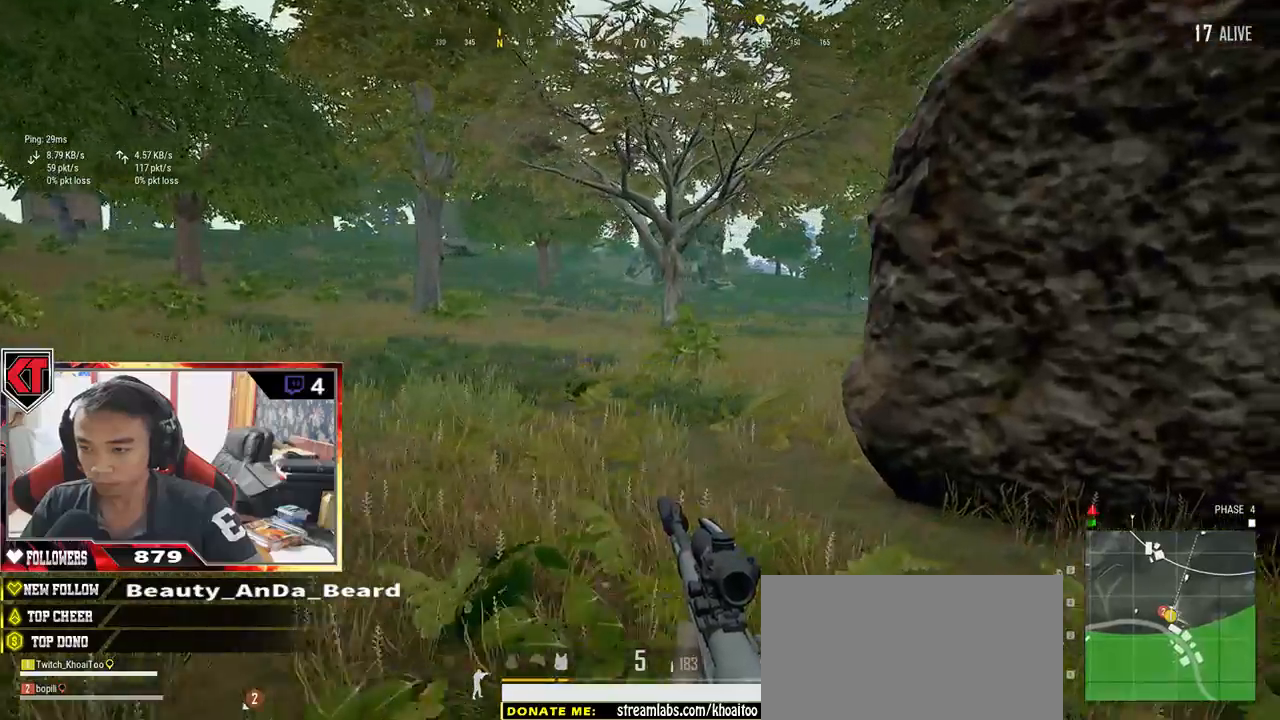
{"keys": ["w"], "mouse": [], "events": [[133, "w", "down"], [467, "d", "up"]]}
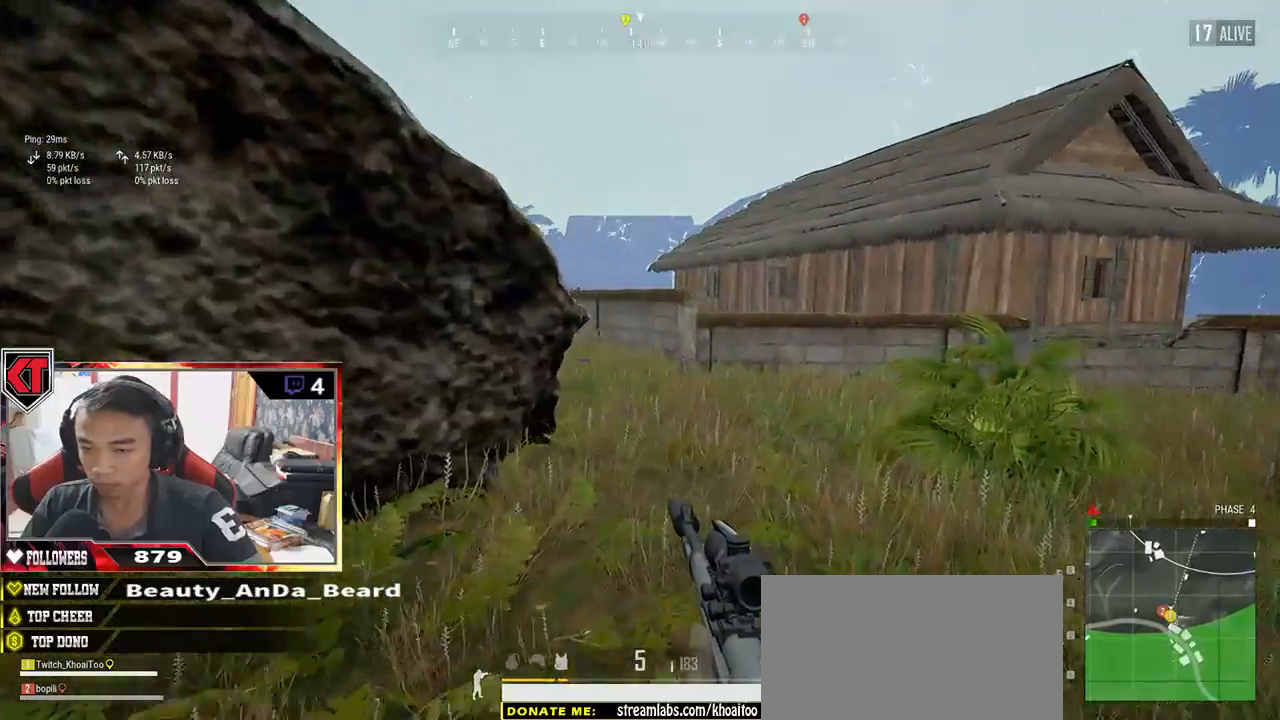
{"keys": ["d"], "mouse": [], "events": [[333, "d", "down"], [417, "w", "up"]]}
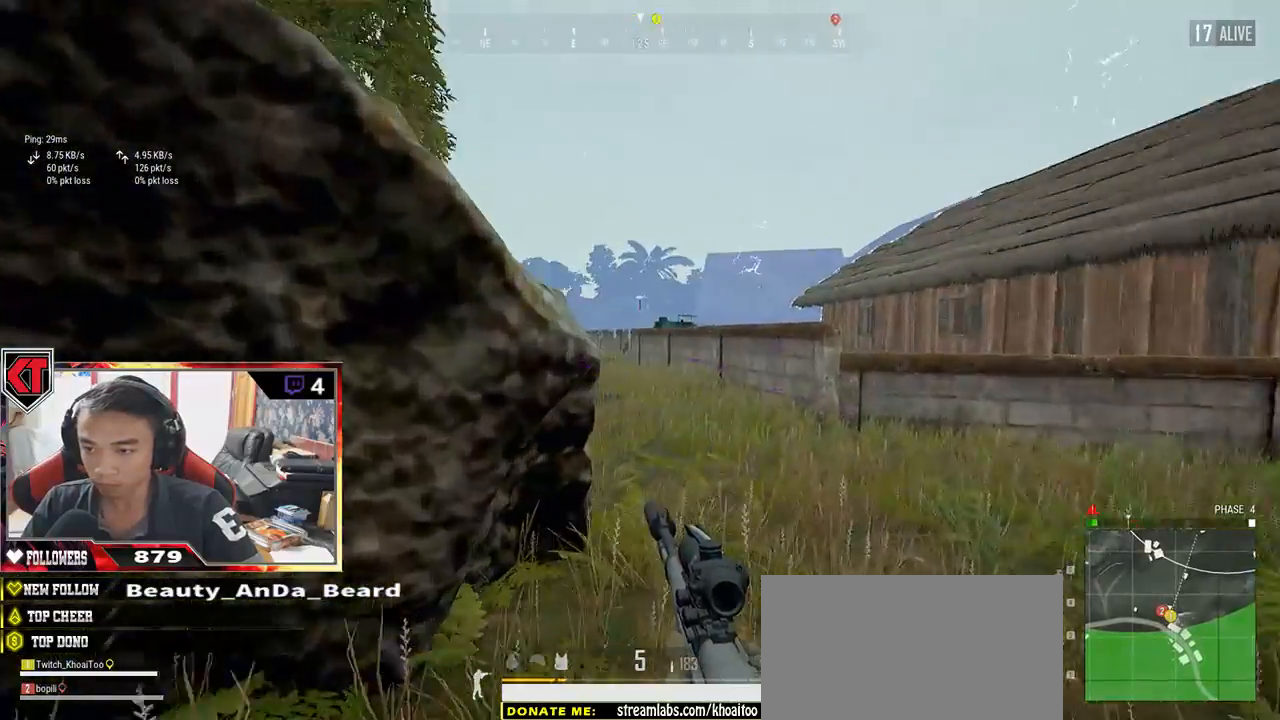
{"keys": ["a"], "mouse": [], "events": [[250, "s", "down"], [400, "a", "down"], [400, "d", "up"], [500, "s", "up"]]}
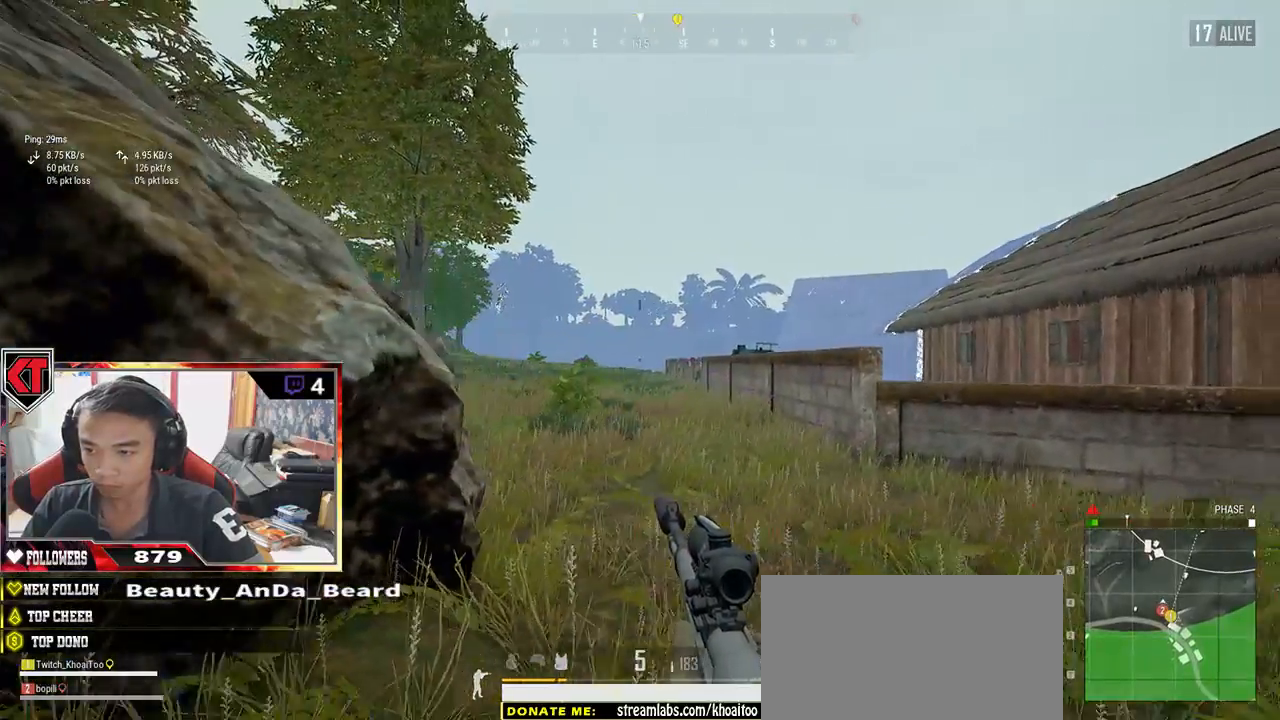
{"keys": ["a"], "mouse": [], "events": []}
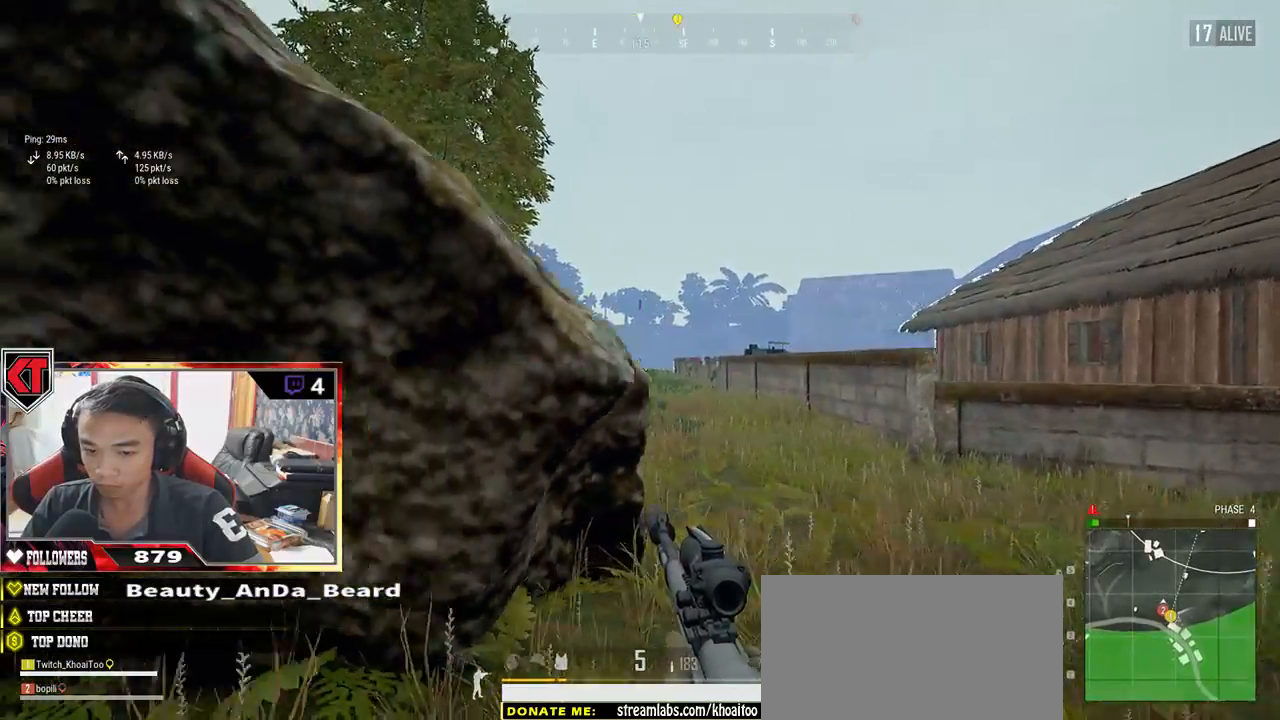
{"keys": ["d"], "mouse": [], "events": [[133, "s", "down"], [300, "a", "up"], [400, "d", "down"], [483, "s", "up"]]}
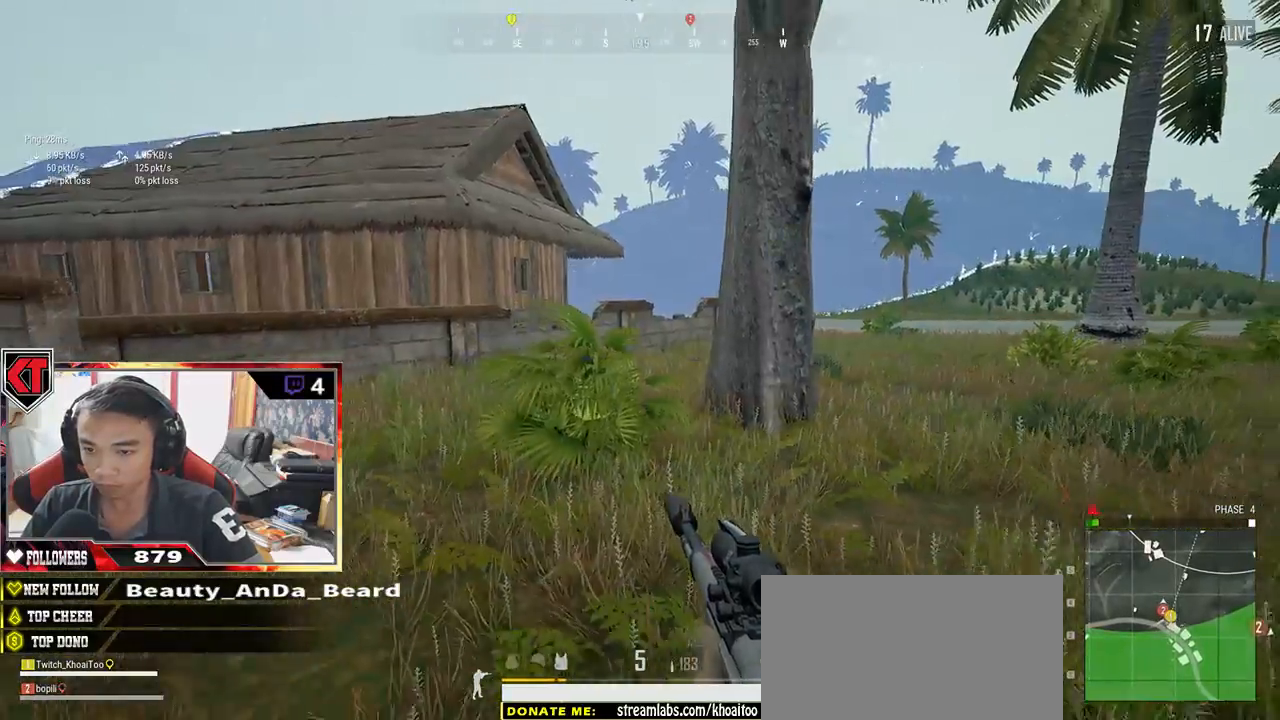
{"keys": ["a"], "mouse": [], "events": [[167, "w", "down"], [283, "a", "down"], [333, "d", "up"], [367, "w", "up"]]}
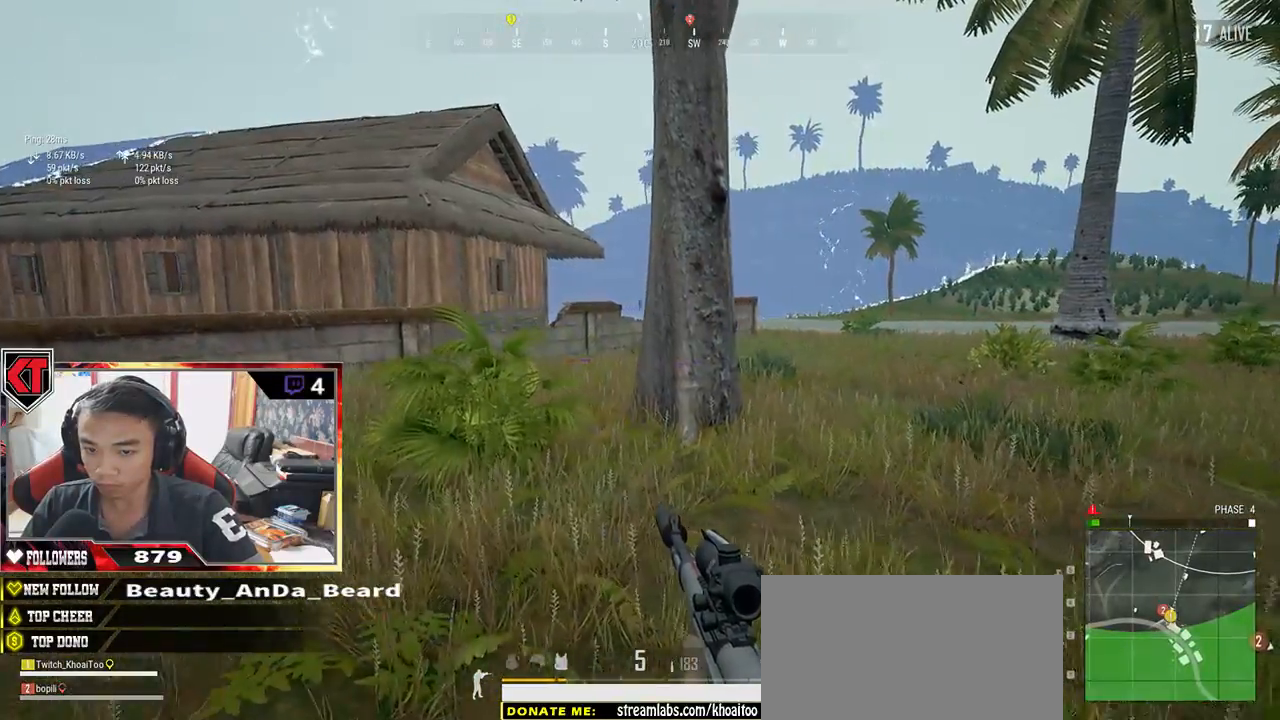
{"keys": ["d"], "mouse": [], "events": [[150, "s", "down"], [250, "a", "up"], [250, "d", "down"], [350, "s", "up"]]}
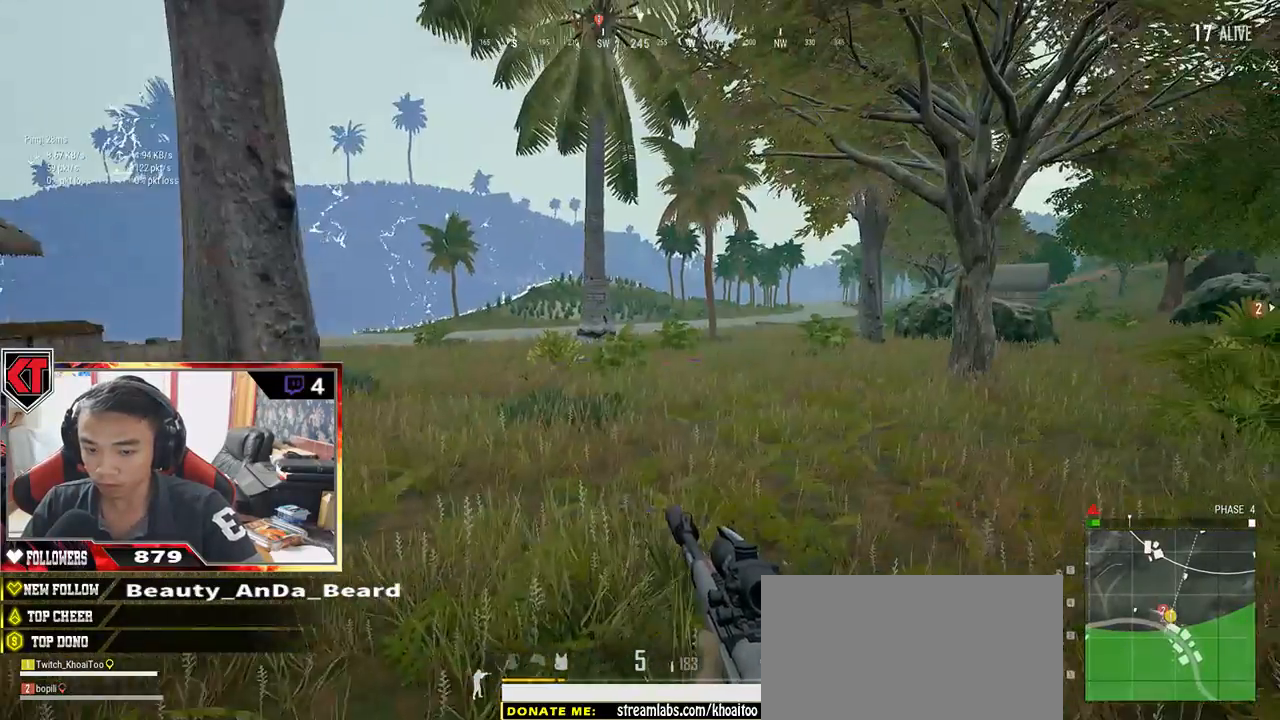
{"keys": ["shift", "w"], "mouse": [], "events": [[17, "w", "down"], [333, "shift", "down"], [400, "d", "up"]]}
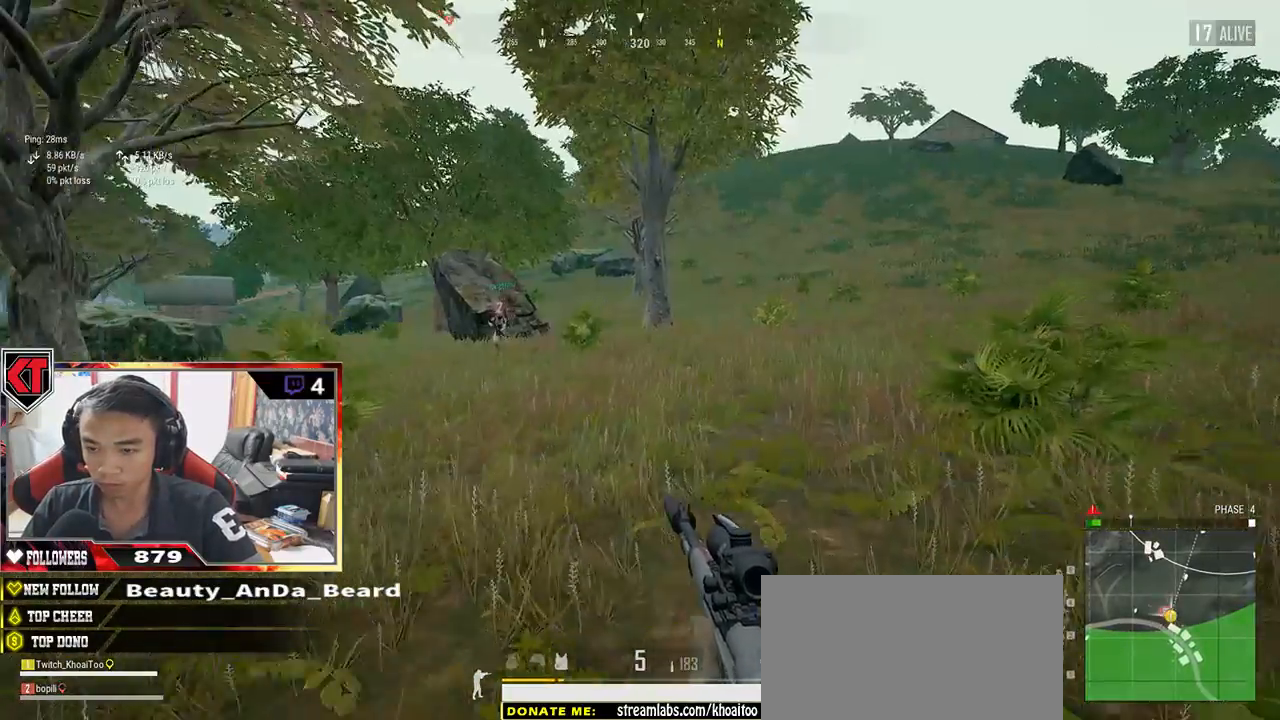
{"keys": ["shift", "w"], "mouse": [], "events": []}
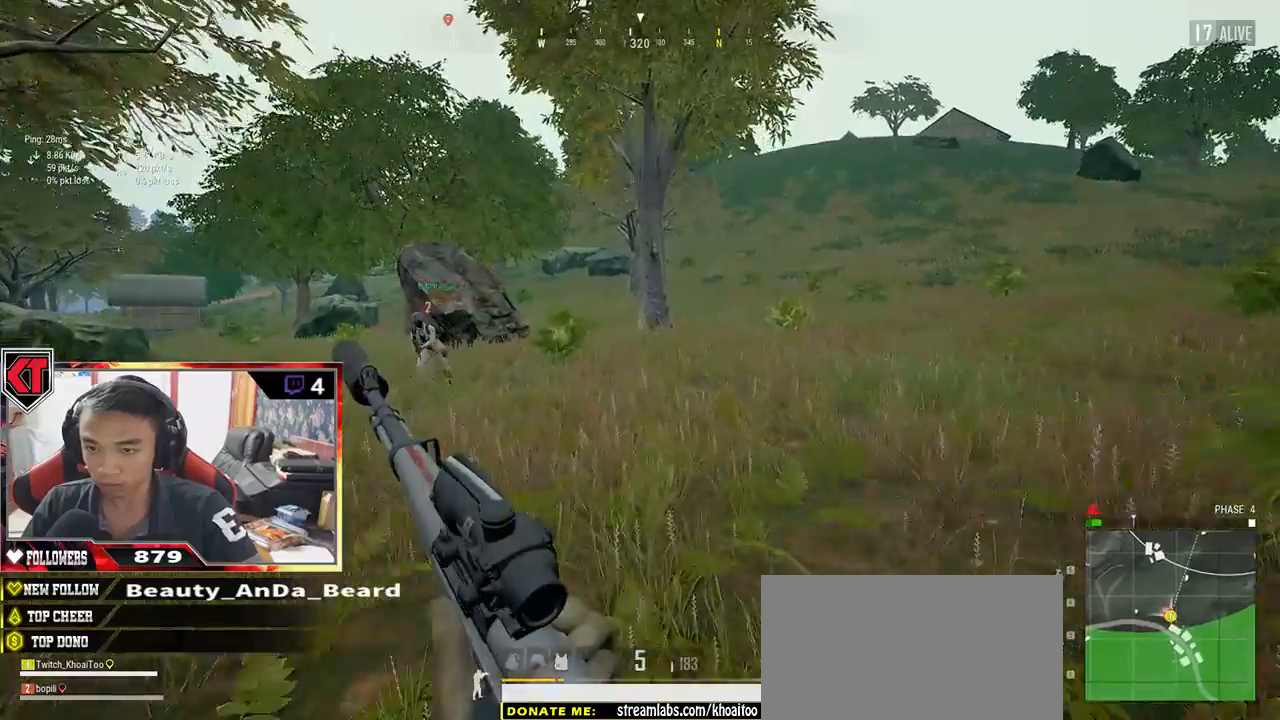
{"keys": ["shift", "w"], "mouse": [], "events": []}
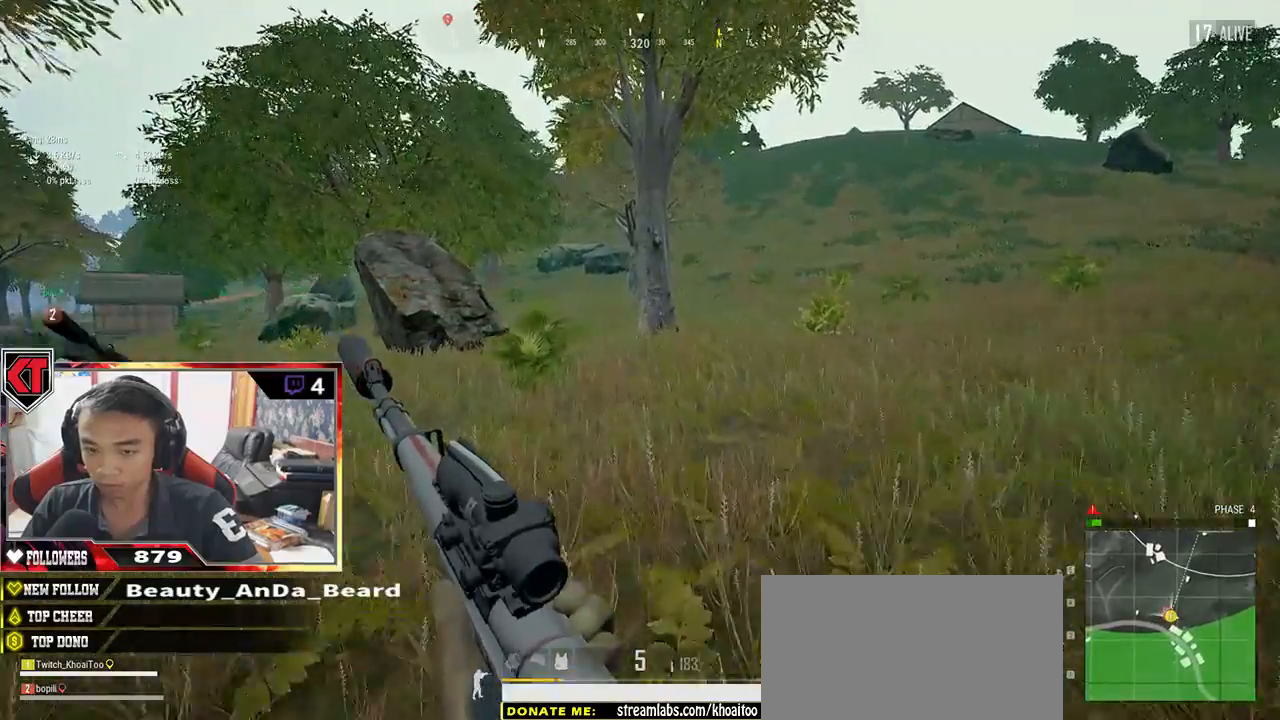
{"keys": ["shift", "w"], "mouse": [], "events": []}
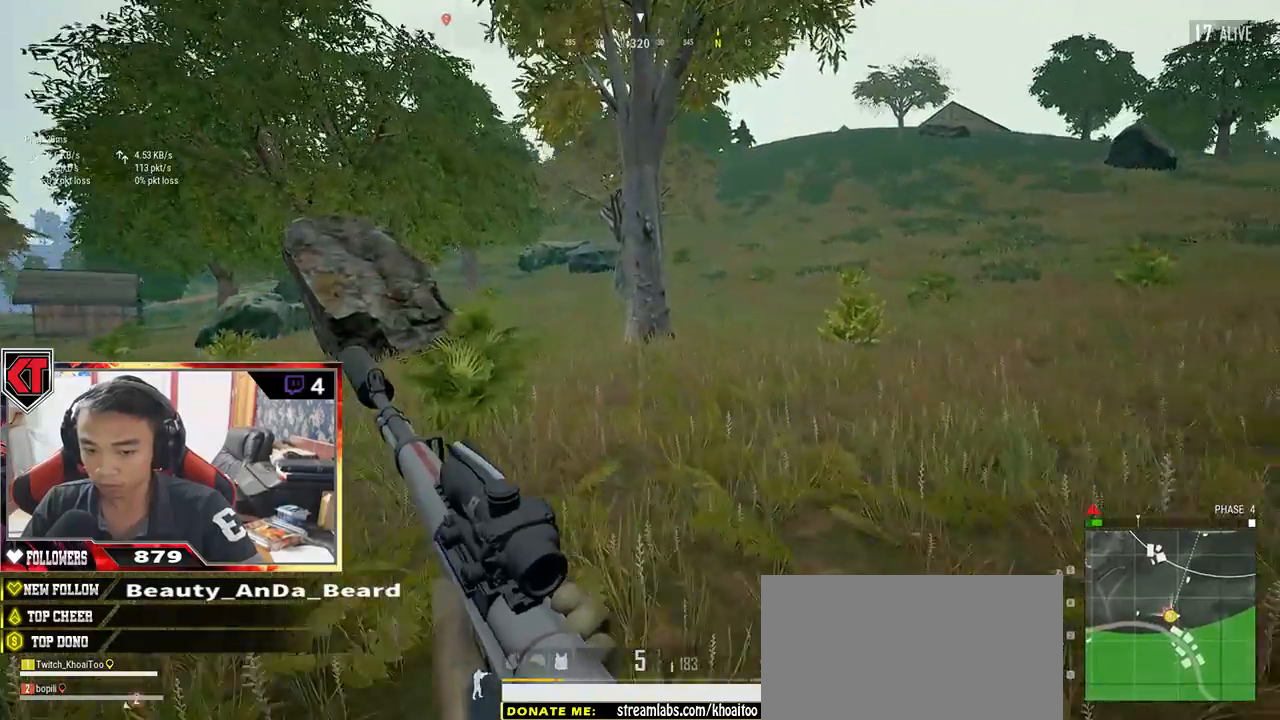
{"keys": ["shift", "w"], "mouse": [], "events": []}
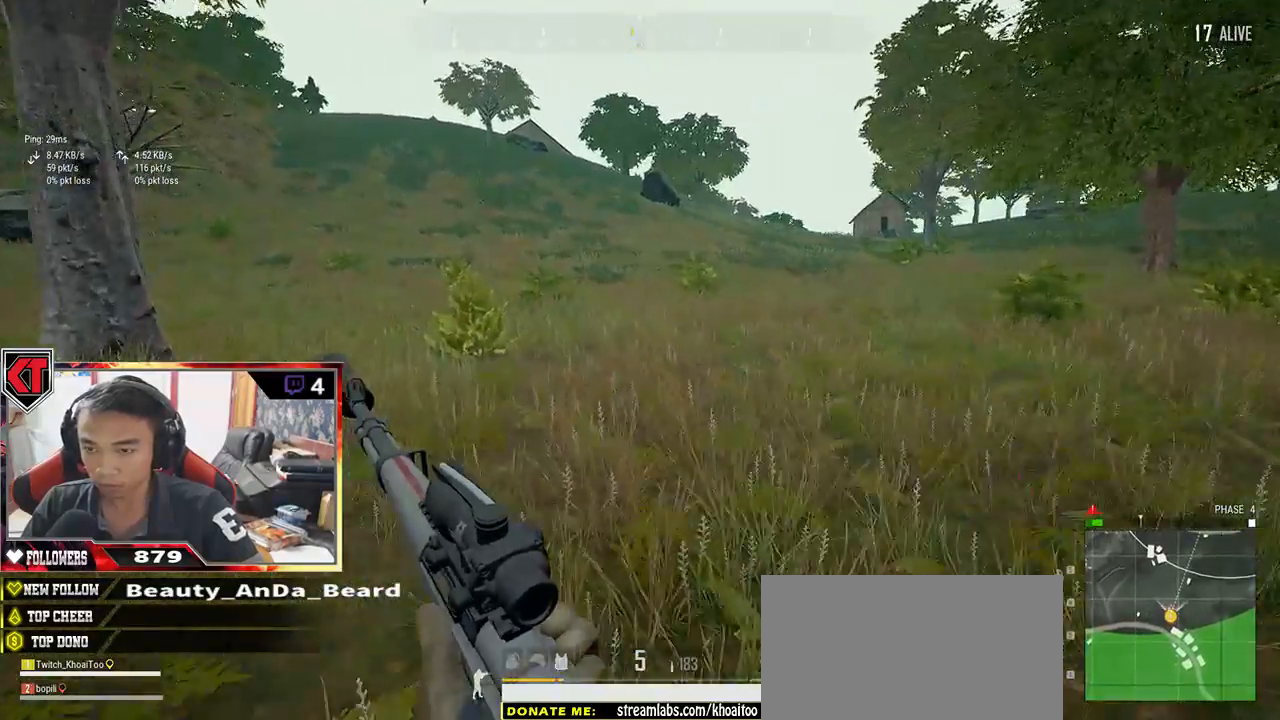
{"keys": ["shift", "w"], "mouse": [], "events": []}
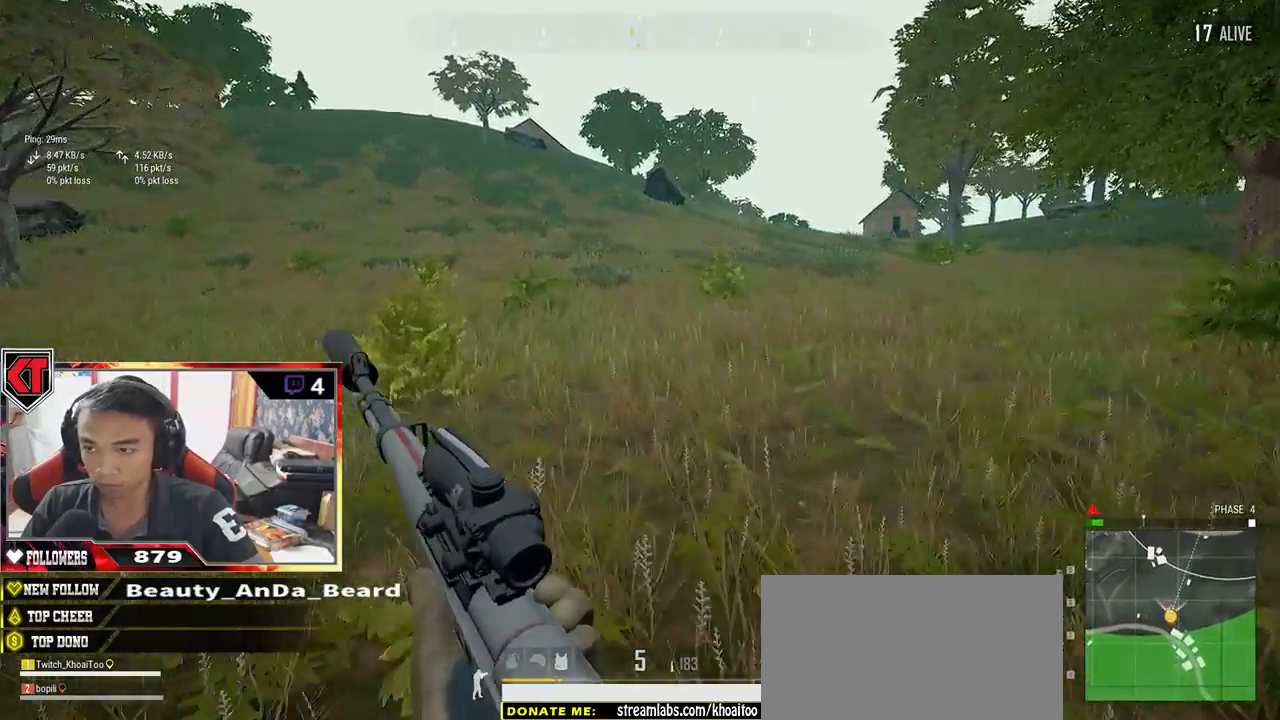
{"keys": ["shift", "w"], "mouse": [], "events": []}
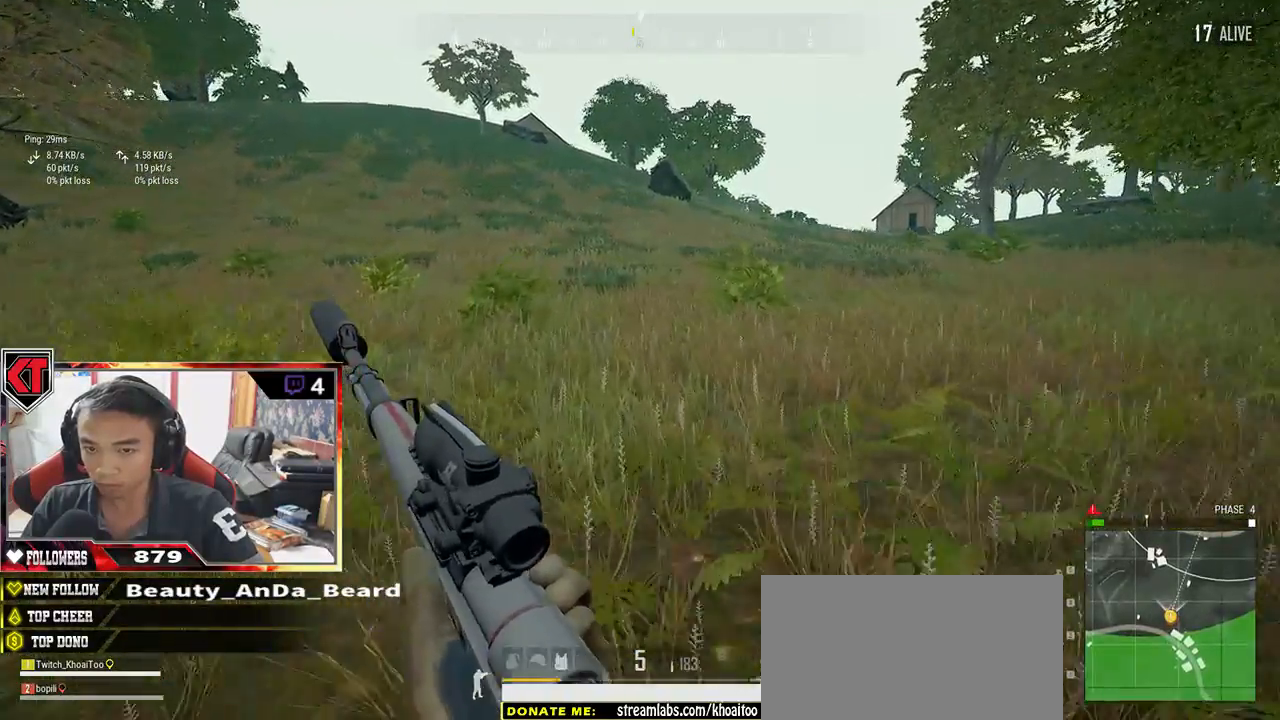
{"keys": ["shift", "w"], "mouse": [], "events": []}
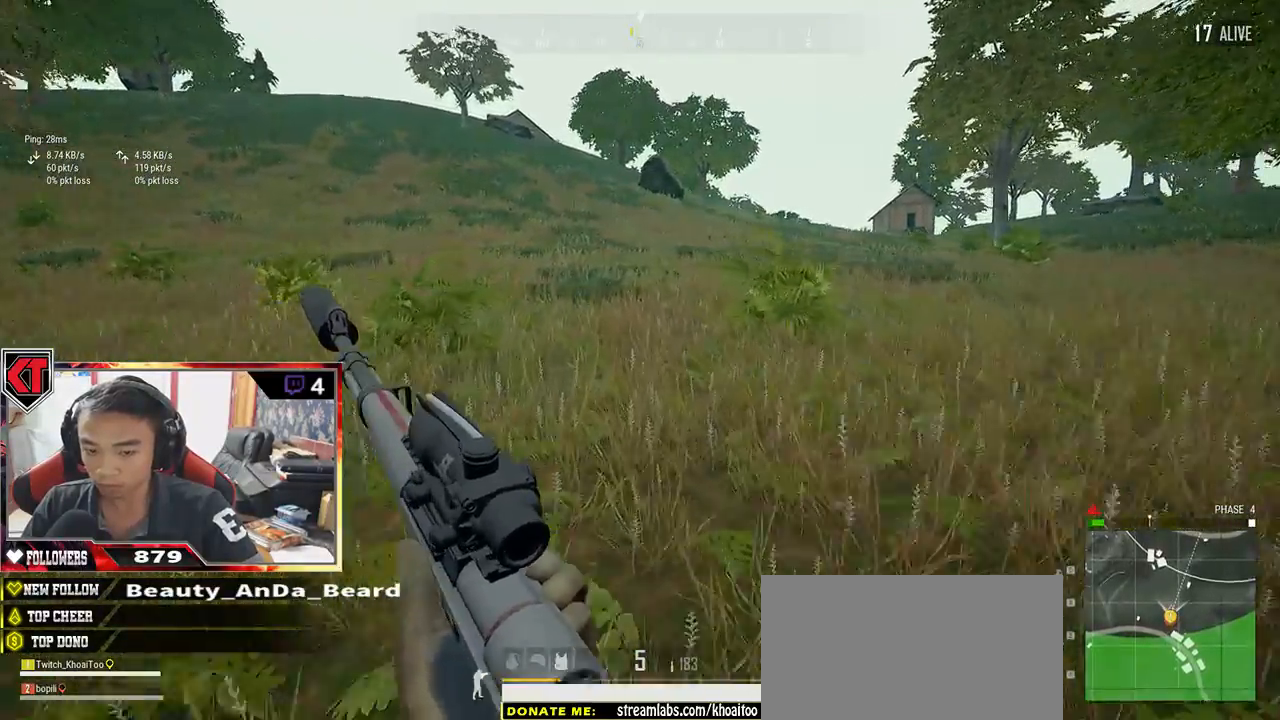
{"keys": ["shift", "w"], "mouse": [], "events": []}
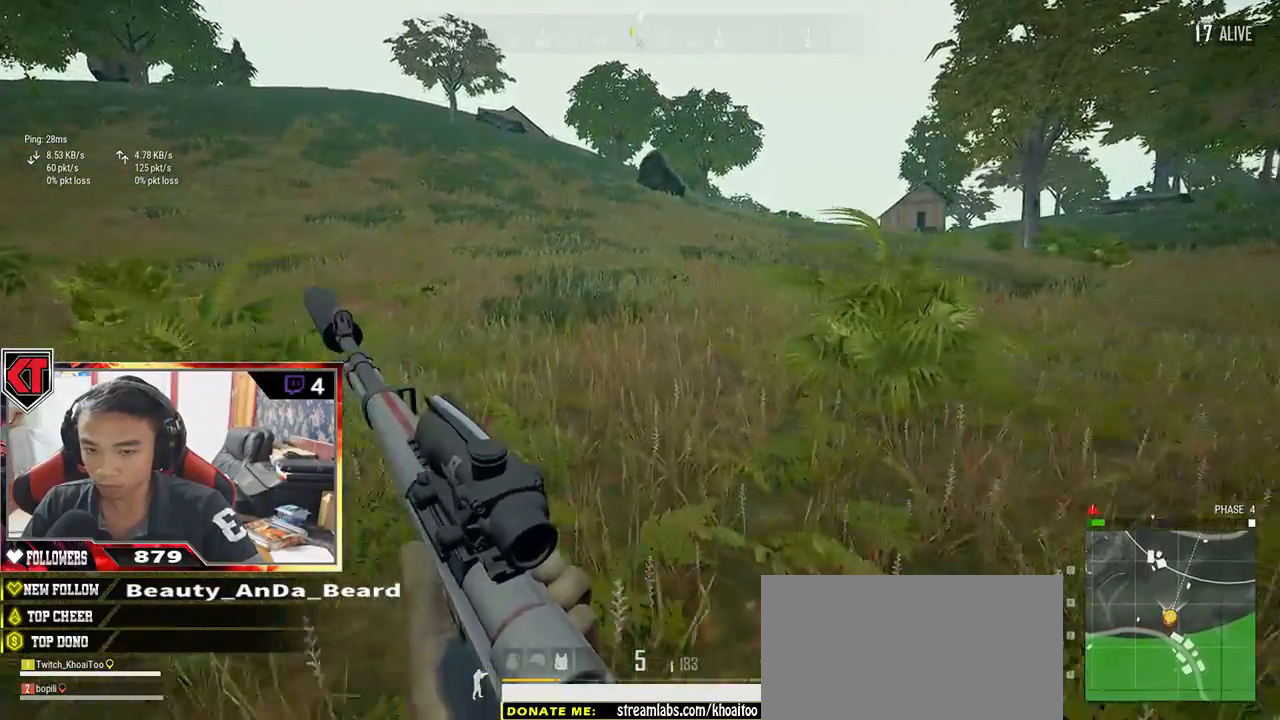
{"keys": ["shift", "w"], "mouse": [], "events": []}
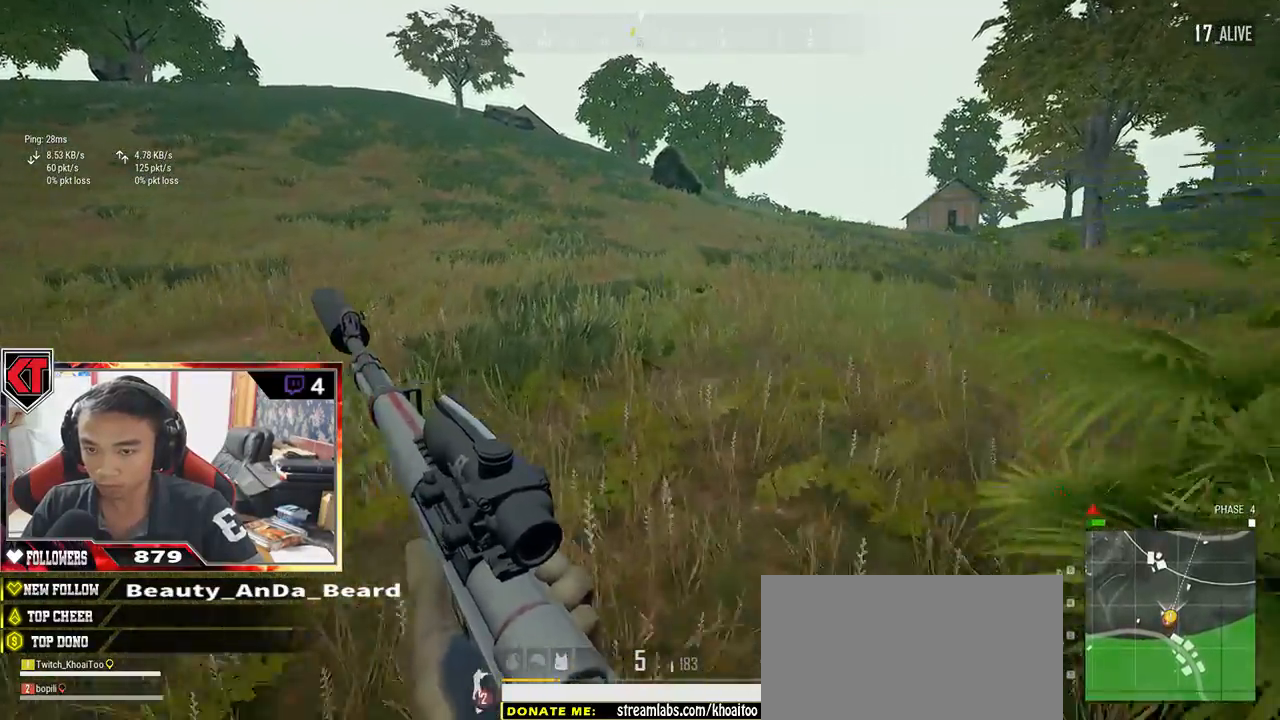
{"keys": ["shift", "w"], "mouse": [], "events": []}
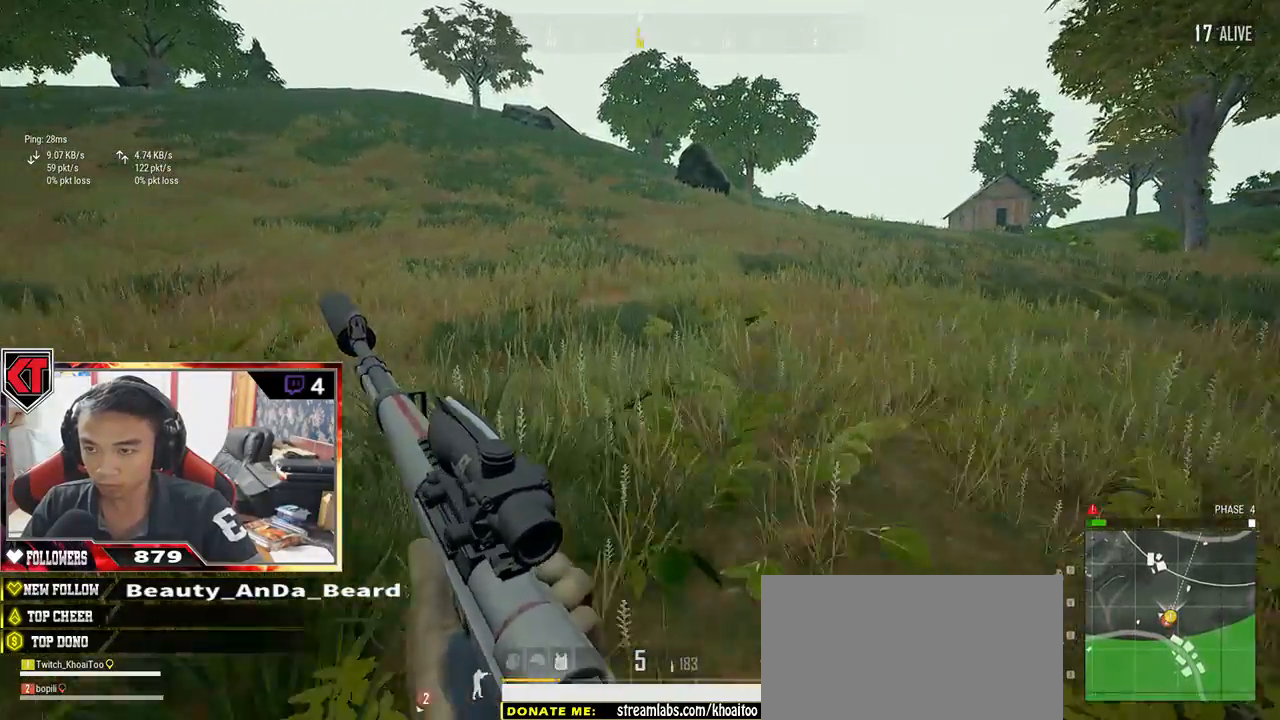
{"keys": ["a"], "mouse": [], "events": [[67, "space", "down"], [167, "shift", "up"], [283, "space", "up"], [350, "a", "down"], [450, "w", "up"]]}